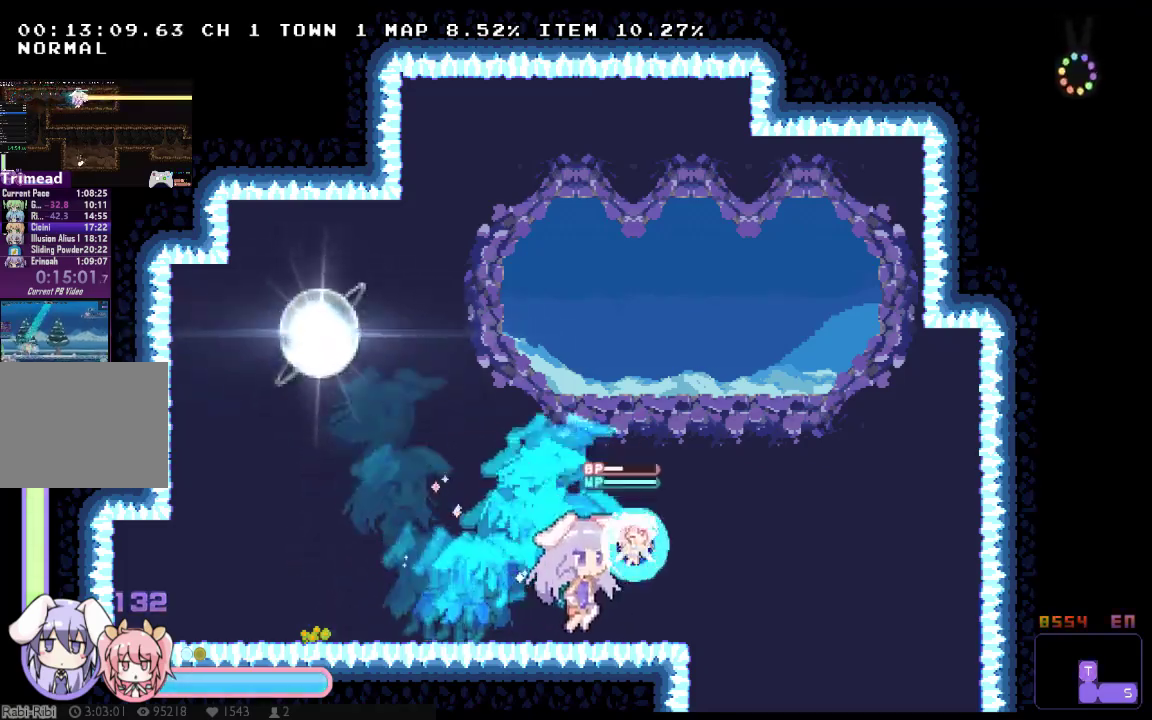
Gameplay with a controller (Xbox layout); each line is a JSON object with the inputs held at the frame after it. "events" lists button and stick changes between this image and that frame as [ms after this image, input, new state], when the widget could be followed in between. Not read: B DPAD_UP L1 L3 R1 R3 SELECT START.
{"buttons": ["X", "DPAD_DOWN", "DPAD_RIGHT"], "left_stick": "center", "right_stick": "center", "events": [[17, "A", "up"], [50, "DPAD_DOWN", "up"], [117, "A", "down"], [233, "DPAD_DOWN", "down"], [300, "A", "up"], [367, "A", "down"], [500, "A", "up"]]}
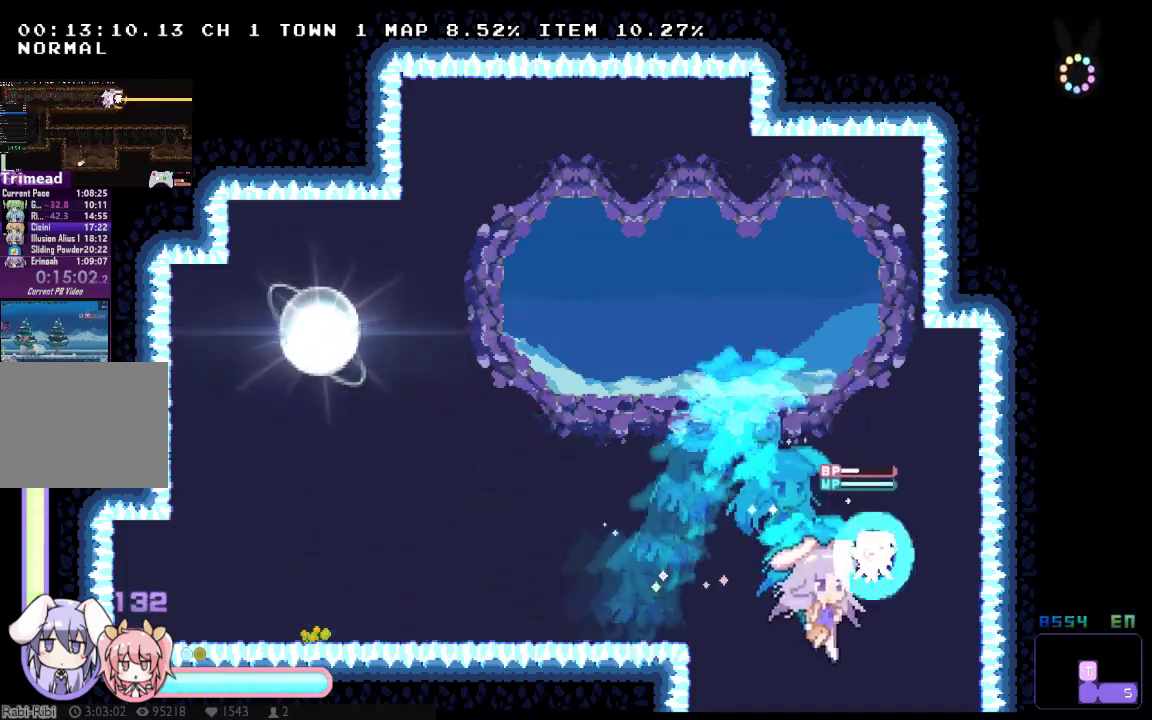
{"buttons": ["X", "DPAD_RIGHT"], "left_stick": "center", "right_stick": "center", "events": [[150, "DPAD_DOWN", "up"]]}
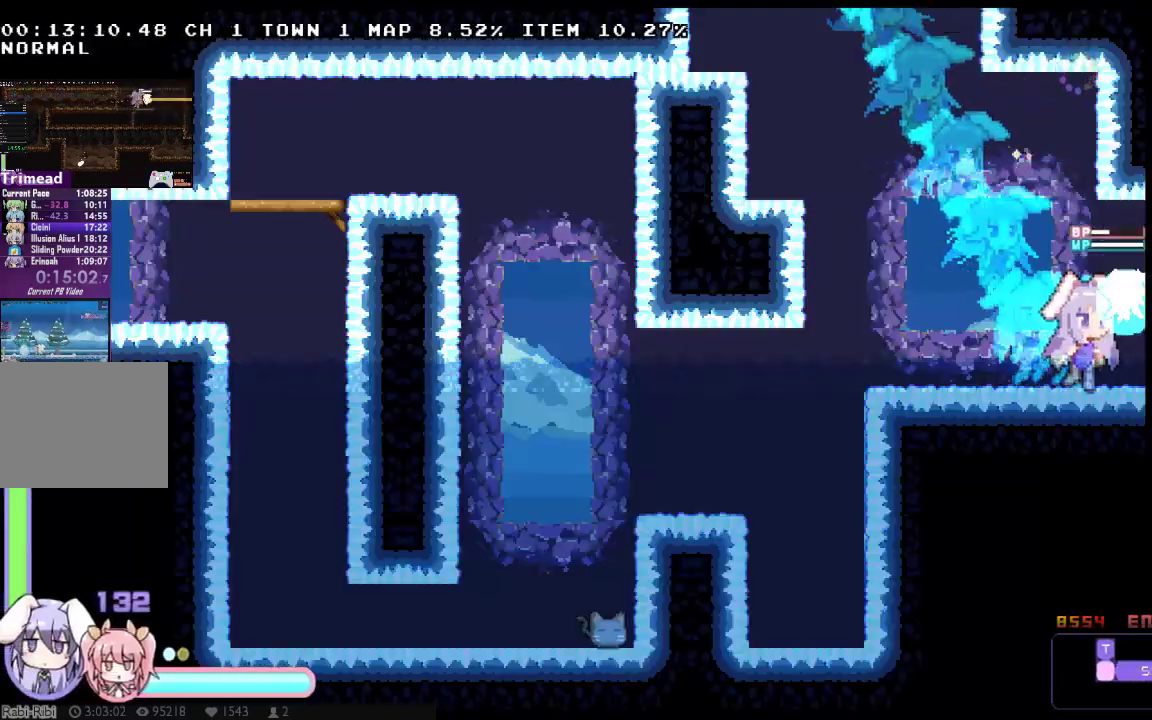
{"buttons": ["X", "DPAD_RIGHT"], "left_stick": "center", "right_stick": "center", "events": [[67, "A", "down"], [167, "DPAD_DOWN", "down"], [400, "A", "up"], [483, "DPAD_DOWN", "up"]]}
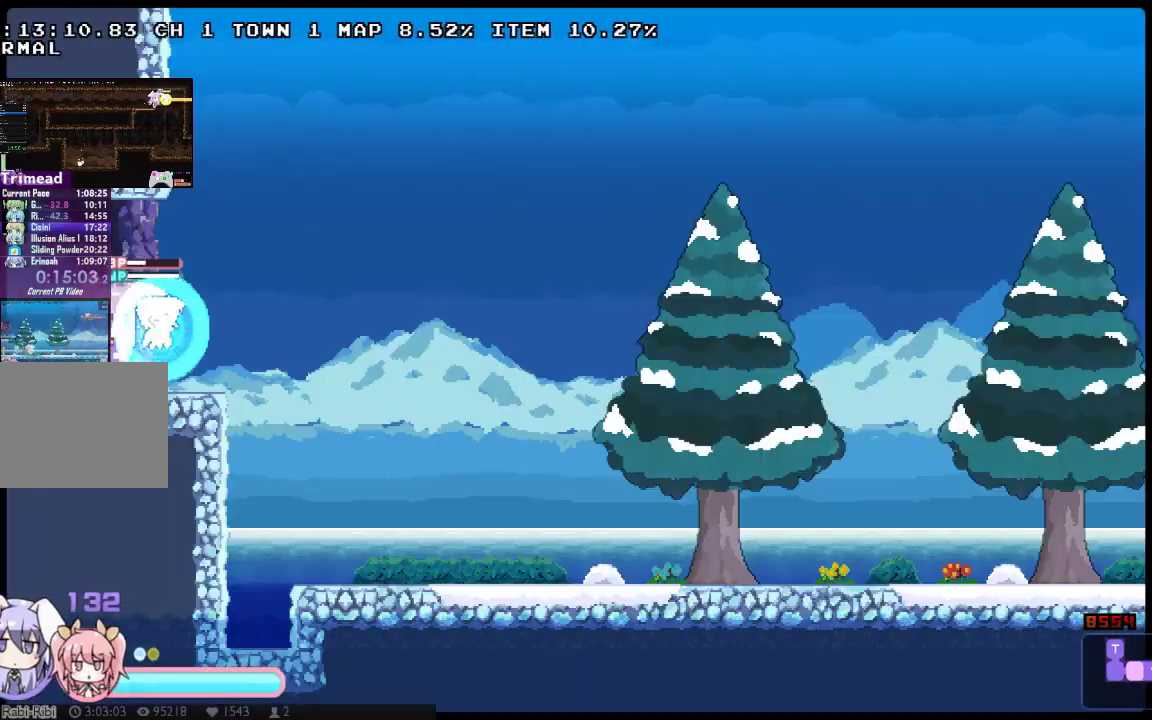
{"buttons": ["X", "DPAD_DOWN", "DPAD_RIGHT"], "left_stick": "center", "right_stick": "center", "events": [[150, "A", "down"], [317, "A", "up"], [317, "DPAD_DOWN", "down"], [367, "A", "down"], [467, "A", "up"]]}
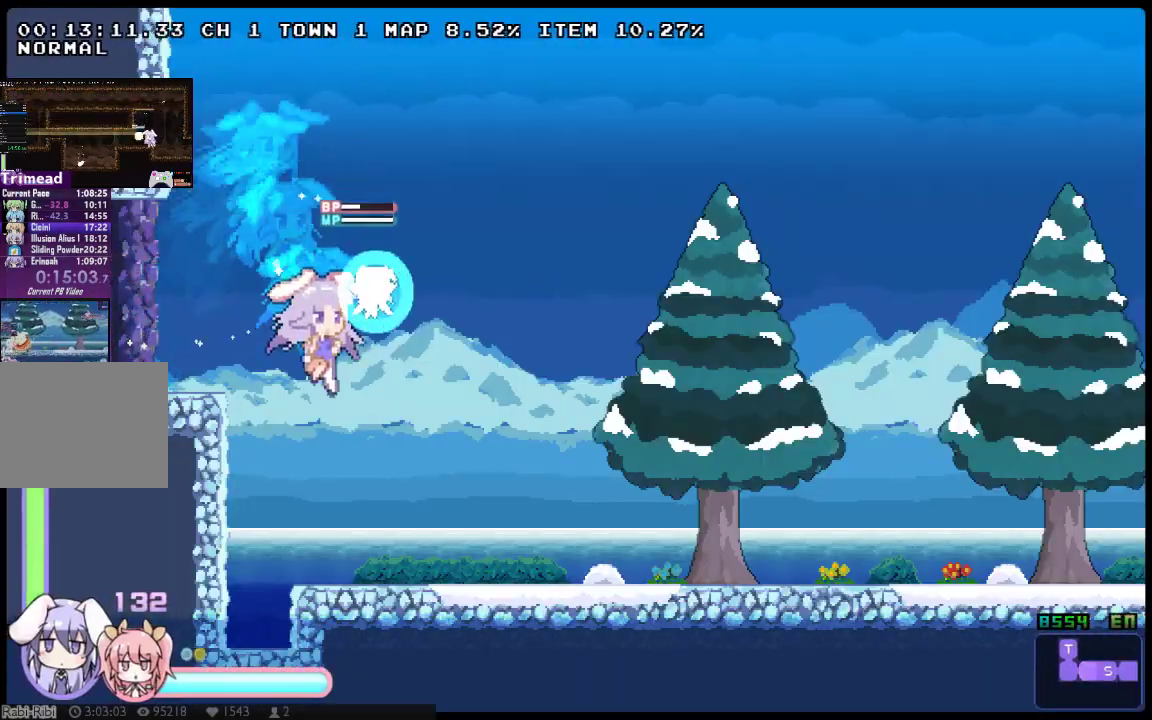
{"buttons": ["A", "X", "DPAD_DOWN", "DPAD_RIGHT"], "left_stick": "center", "right_stick": "center", "events": [[100, "DPAD_DOWN", "up"], [200, "A", "down"], [317, "A", "up"], [350, "DPAD_DOWN", "down"], [417, "A", "down"]]}
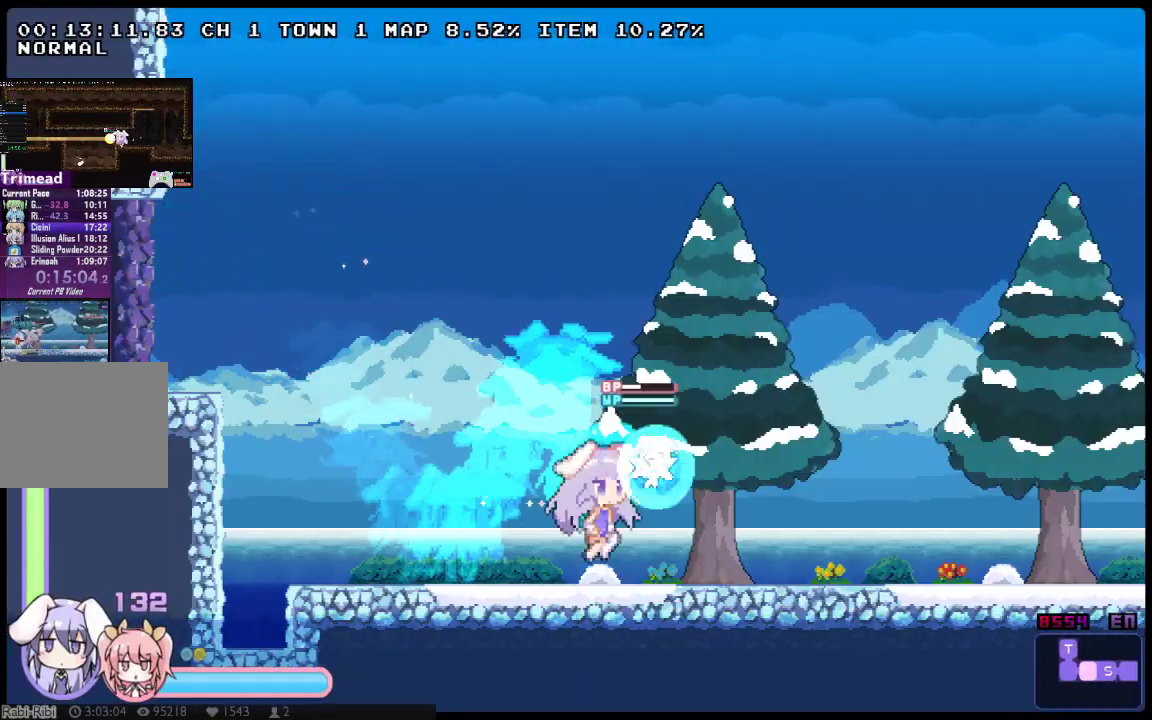
{"buttons": ["A", "X", "DPAD_RIGHT"], "left_stick": "center", "right_stick": "center", "events": [[17, "A", "up"], [17, "DPAD_DOWN", "up"], [83, "A", "down"], [150, "A", "up"], [233, "A", "down"], [233, "DPAD_DOWN", "down"], [333, "A", "up"], [400, "A", "down"], [433, "DPAD_DOWN", "up"]]}
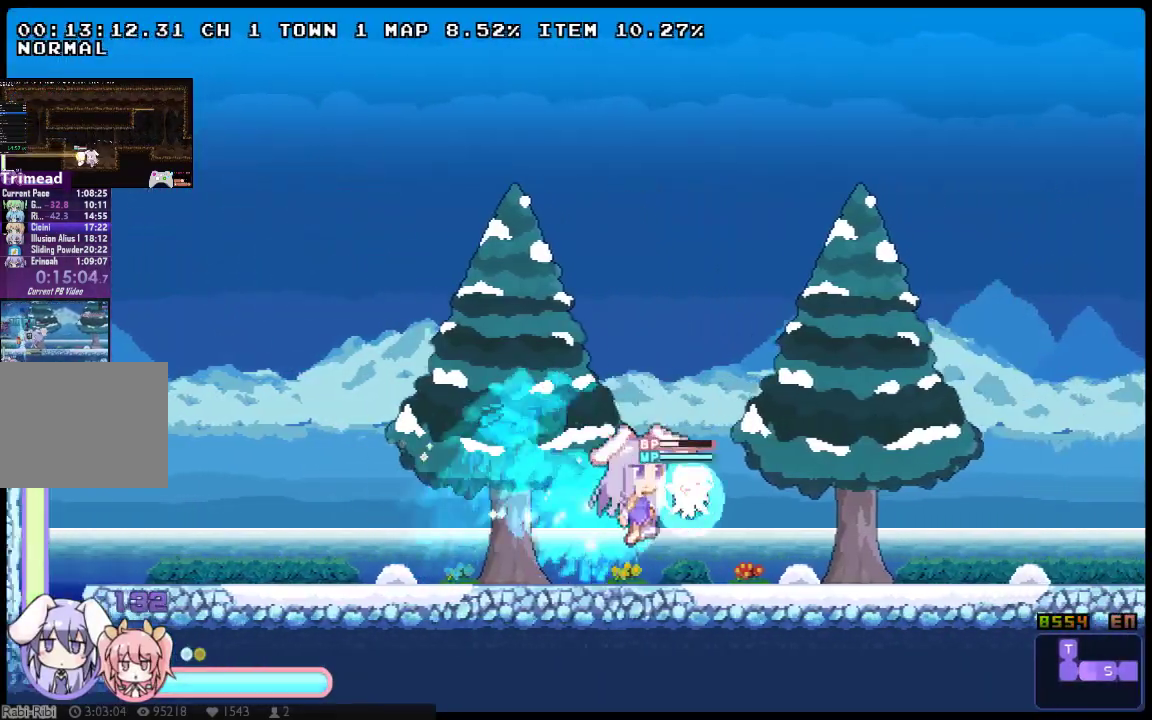
{"buttons": ["A", "X", "DPAD_DOWN", "DPAD_RIGHT"], "left_stick": "center", "right_stick": "center", "events": [[33, "A", "up"], [100, "A", "down"], [100, "DPAD_DOWN", "down"], [183, "A", "up"], [250, "A", "down"], [250, "DPAD_DOWN", "up"], [417, "DPAD_DOWN", "down"]]}
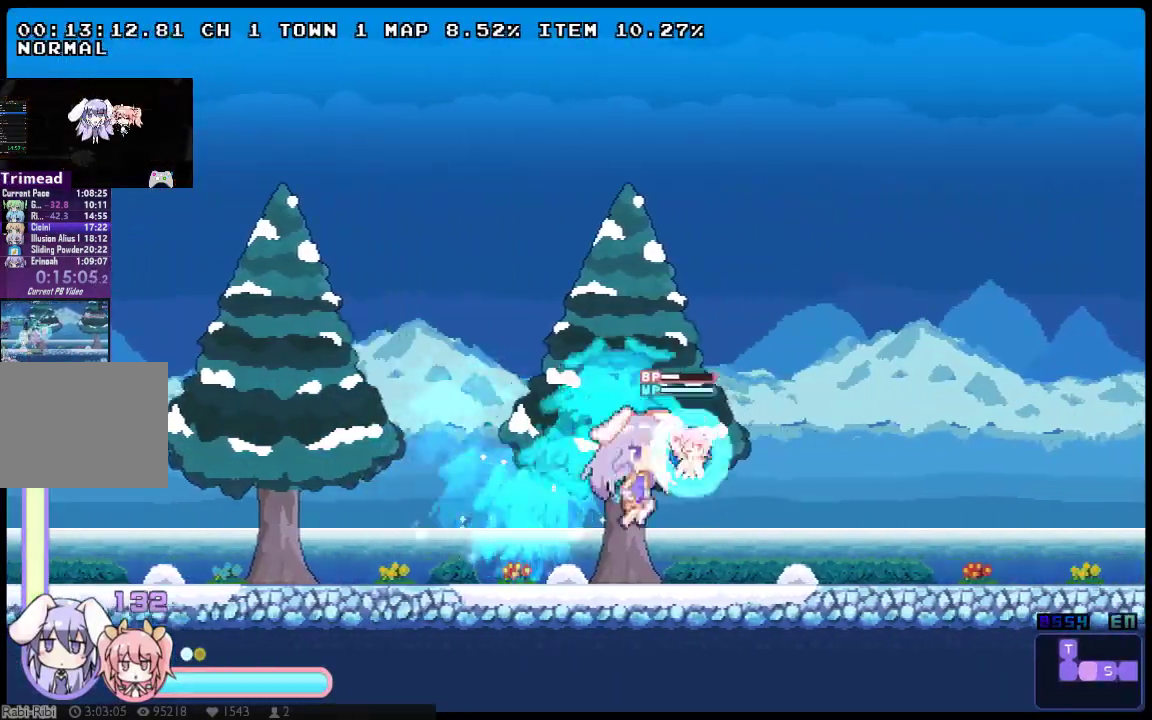
{"buttons": ["A", "X", "DPAD_RIGHT"], "left_stick": "center", "right_stick": "center", "events": [[50, "A", "up"], [83, "DPAD_DOWN", "up"], [100, "A", "down"], [200, "A", "up"], [233, "DPAD_DOWN", "down"], [267, "A", "down"], [400, "A", "up"], [433, "DPAD_DOWN", "up"], [467, "A", "down"]]}
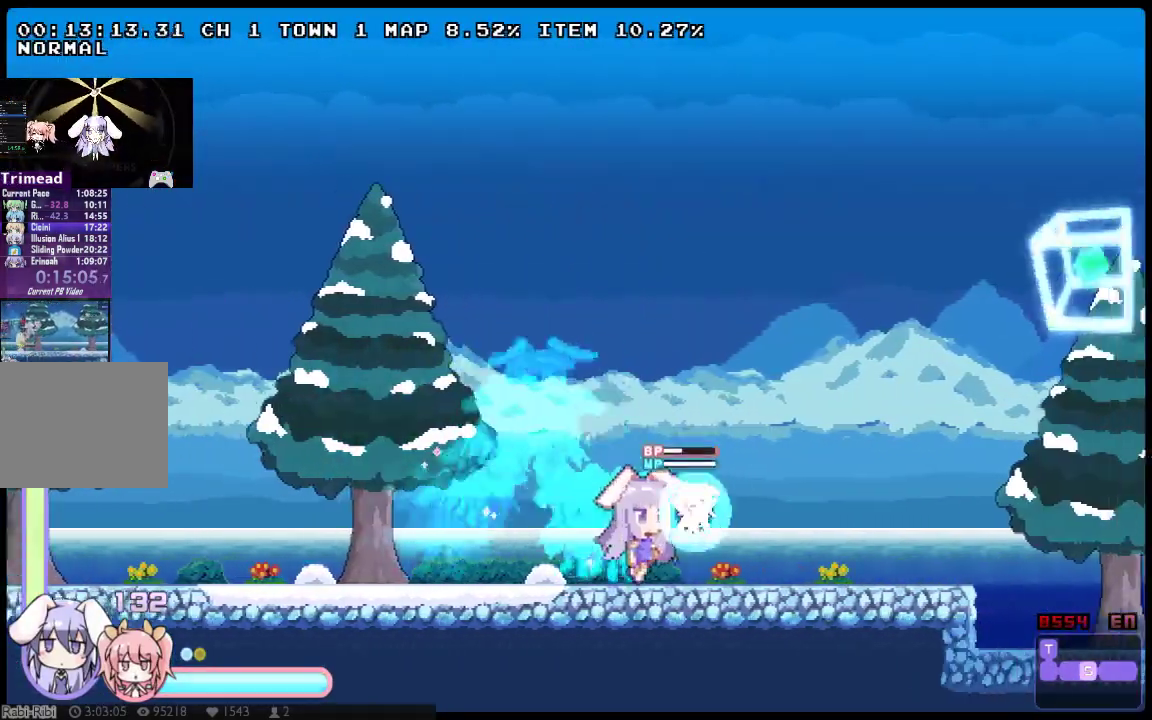
{"buttons": ["A", "X", "DPAD_DOWN", "DPAD_RIGHT"], "left_stick": "center", "right_stick": "center", "events": [[50, "A", "up"], [83, "DPAD_DOWN", "down"], [117, "A", "down"], [217, "A", "up"], [250, "DPAD_DOWN", "up"], [283, "A", "down"], [383, "DPAD_DOWN", "down"]]}
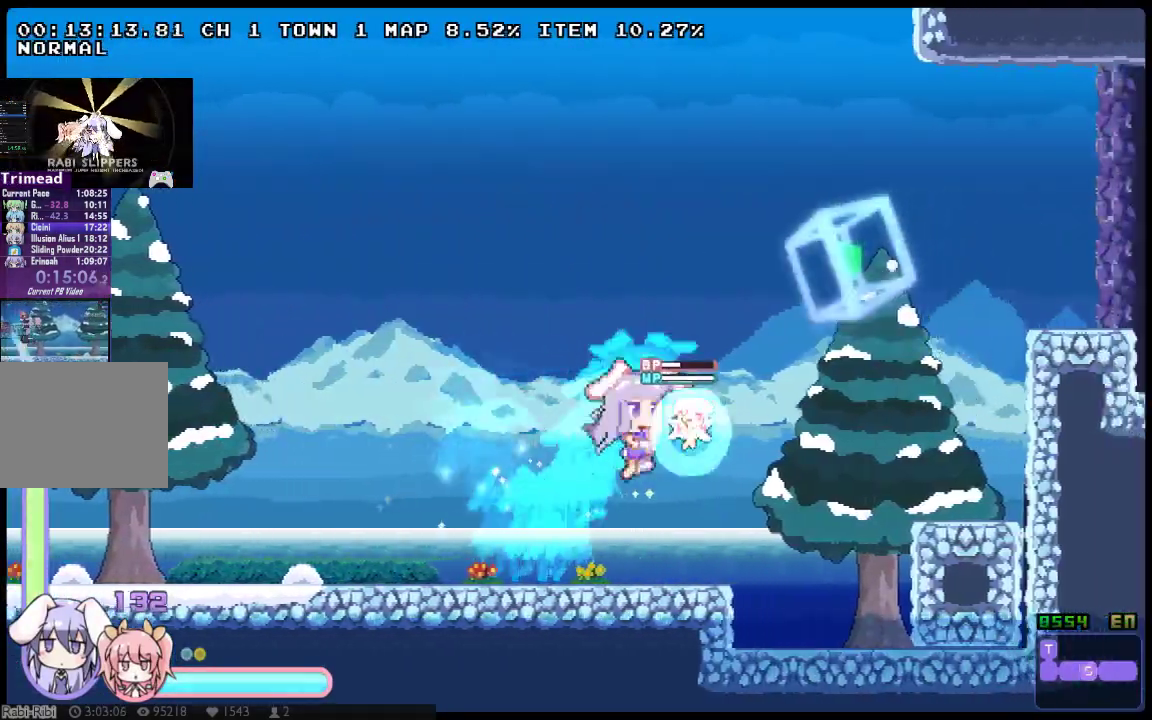
{"buttons": ["A", "X", "DPAD_DOWN", "DPAD_RIGHT"], "left_stick": "center", "right_stick": "center", "events": [[33, "A", "up"], [67, "DPAD_DOWN", "up"], [133, "A", "down"], [417, "DPAD_DOWN", "down"]]}
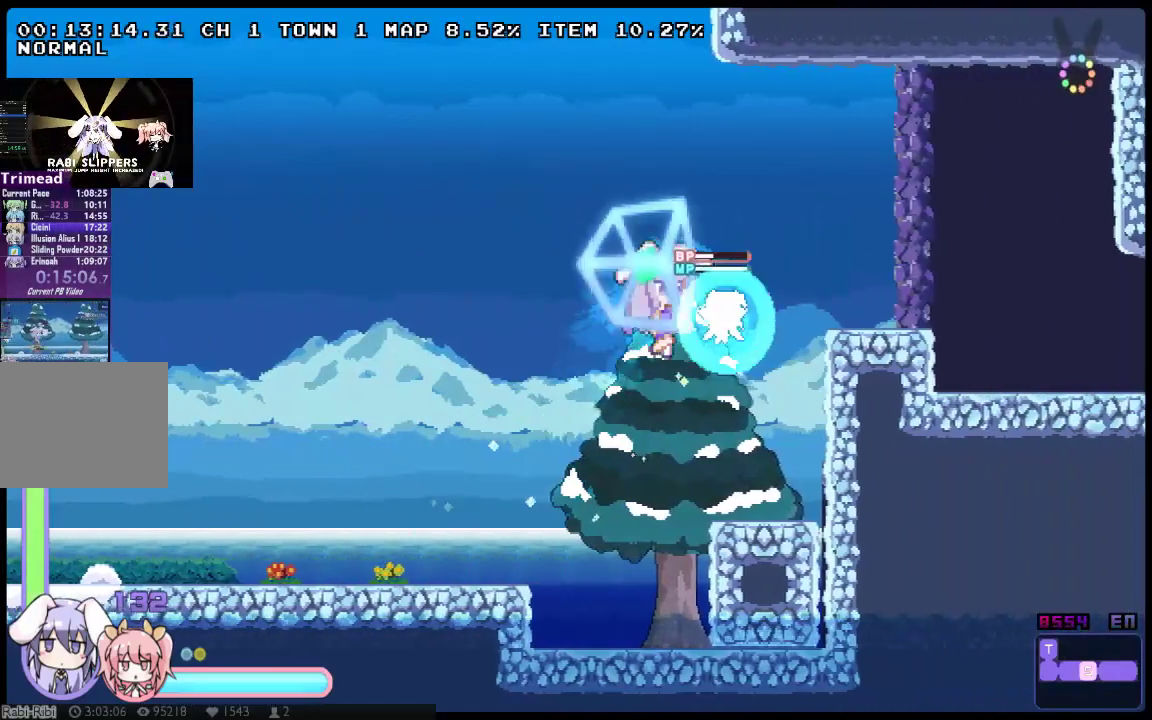
{"buttons": ["A", "X", "DPAD_RIGHT"], "left_stick": "center", "right_stick": "center", "events": [[83, "A", "up"], [117, "DPAD_DOWN", "up"], [183, "A", "down"]]}
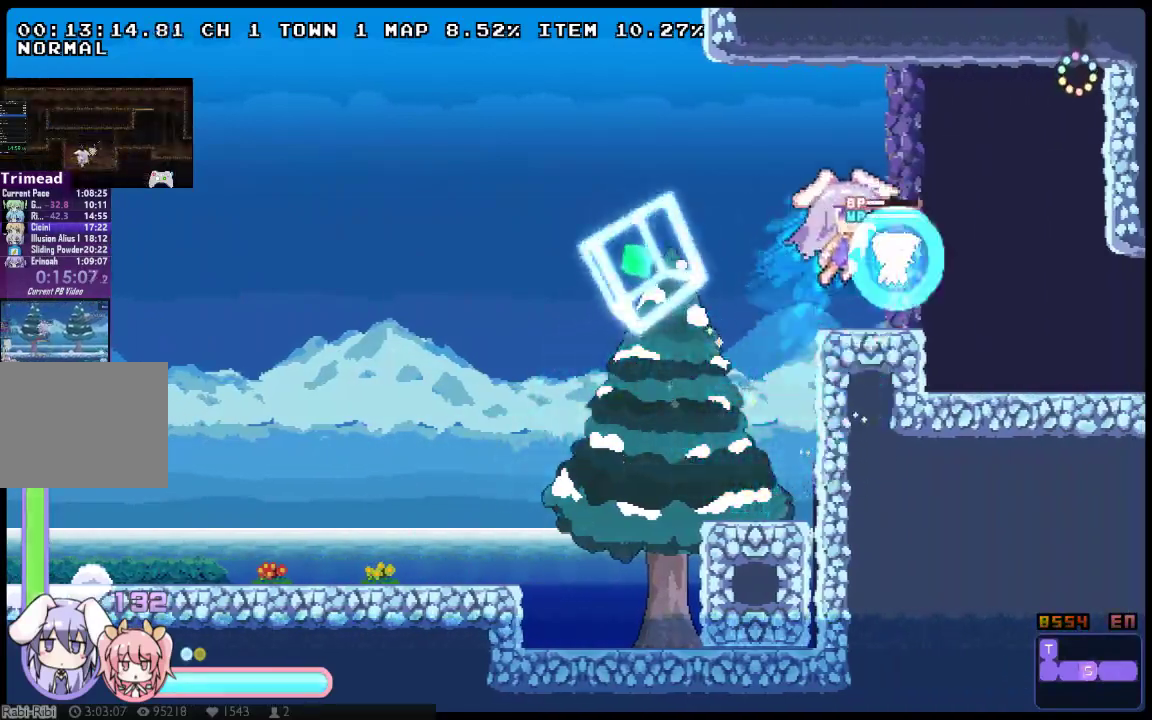
{"buttons": ["X", "DPAD_RIGHT"], "left_stick": "center", "right_stick": "center", "events": [[100, "A", "up"], [133, "DPAD_DOWN", "down"], [167, "A", "down"], [283, "A", "up"], [450, "DPAD_DOWN", "up"]]}
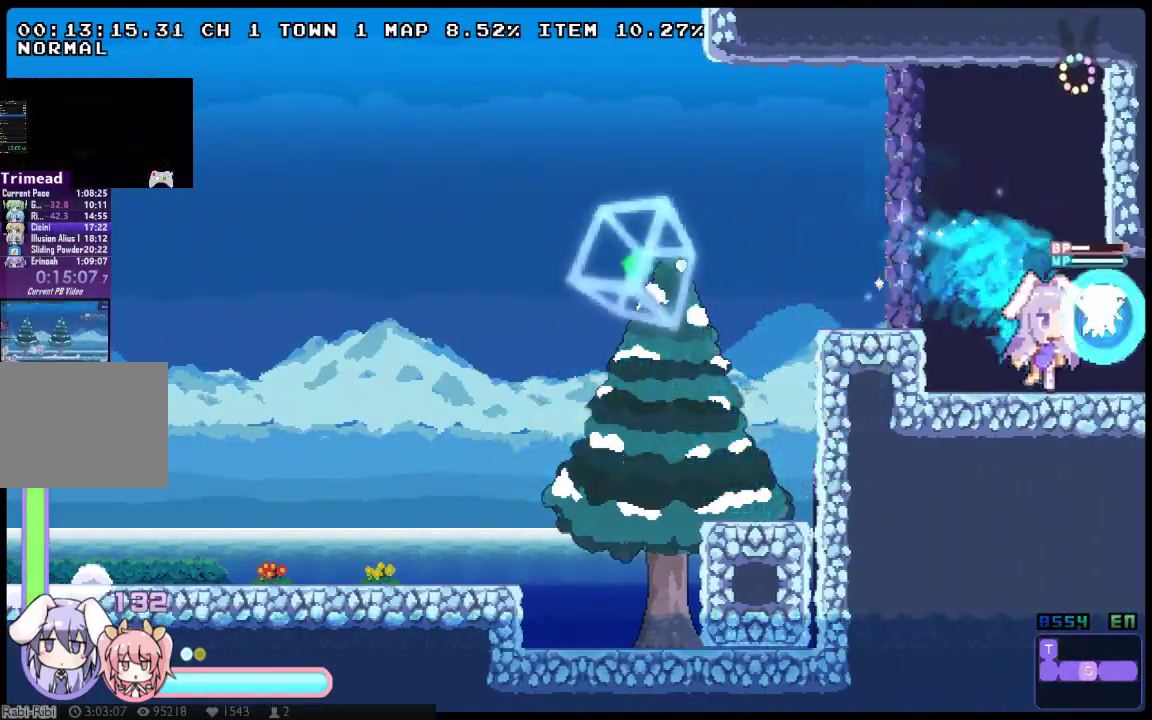
{"buttons": ["X", "DPAD_RIGHT"], "left_stick": "center", "right_stick": "center", "events": [[400, "X", "up"], [500, "X", "down"]]}
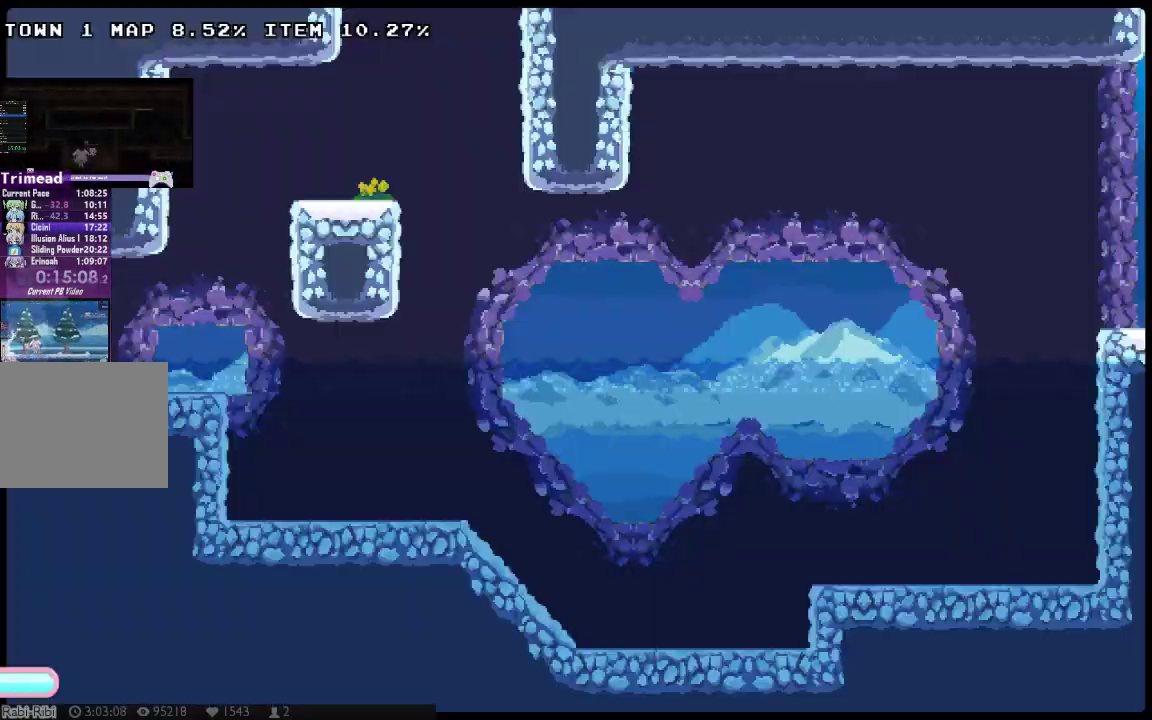
{"buttons": ["A", "X"], "left_stick": "center", "right_stick": "center", "events": [[83, "X", "up"], [150, "X", "down"], [217, "X", "up"], [283, "X", "down"], [417, "A", "down"], [483, "DPAD_RIGHT", "up"]]}
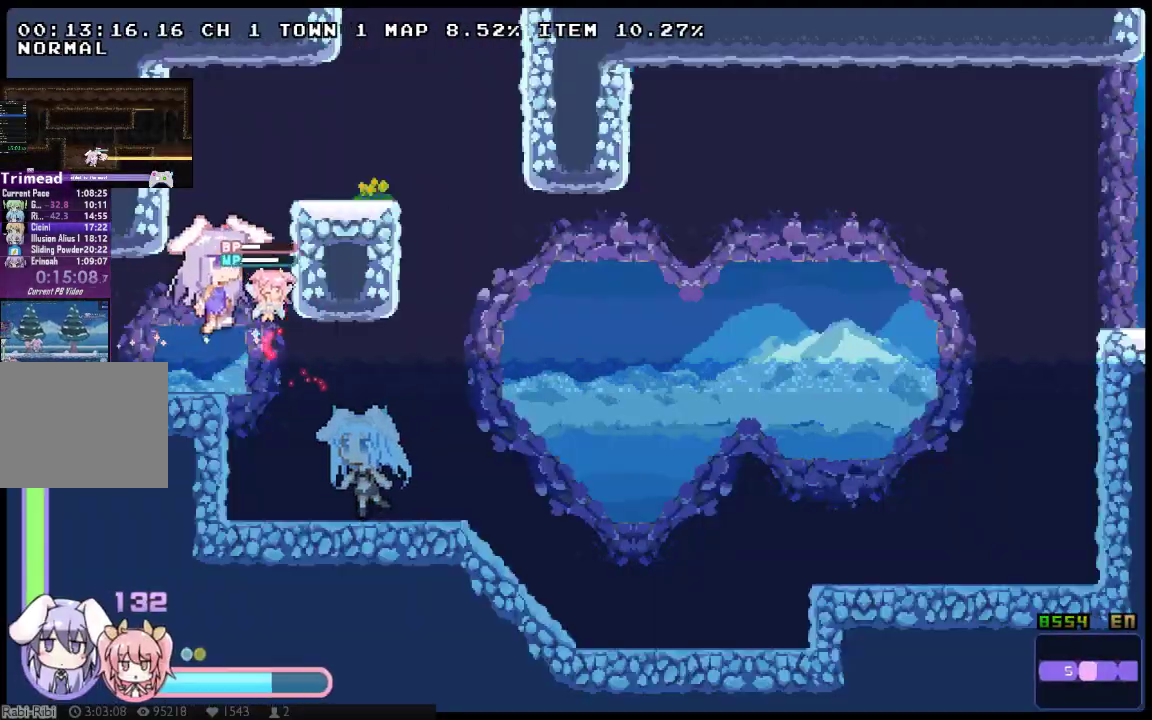
{"buttons": ["A", "X", "DPAD_DOWN"], "left_stick": "center", "right_stick": "center", "events": [[33, "DPAD_RIGHT", "down"], [300, "A", "up"], [483, "A", "down"], [483, "DPAD_DOWN", "down"], [483, "DPAD_RIGHT", "up"]]}
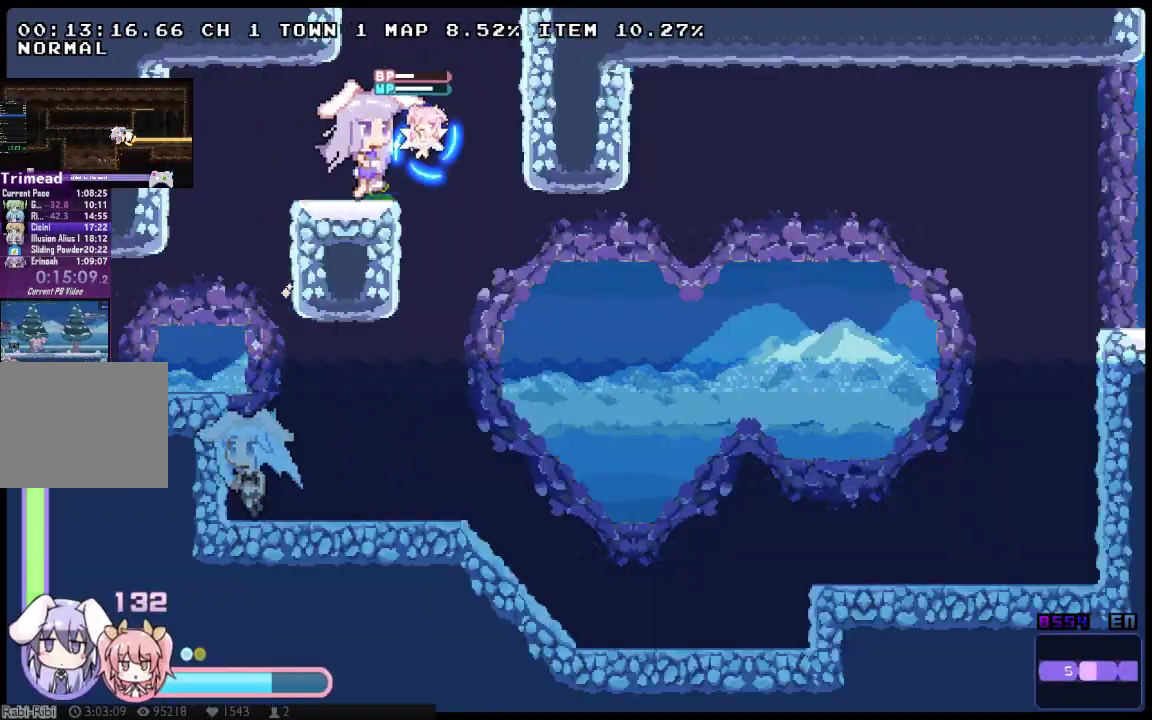
{"buttons": ["A", "X", "DPAD_RIGHT"], "left_stick": "center", "right_stick": "center", "events": [[17, "DPAD_DOWN", "up"], [17, "DPAD_LEFT", "down"], [400, "A", "up"], [433, "DPAD_LEFT", "up"], [433, "DPAD_RIGHT", "down"], [500, "A", "down"]]}
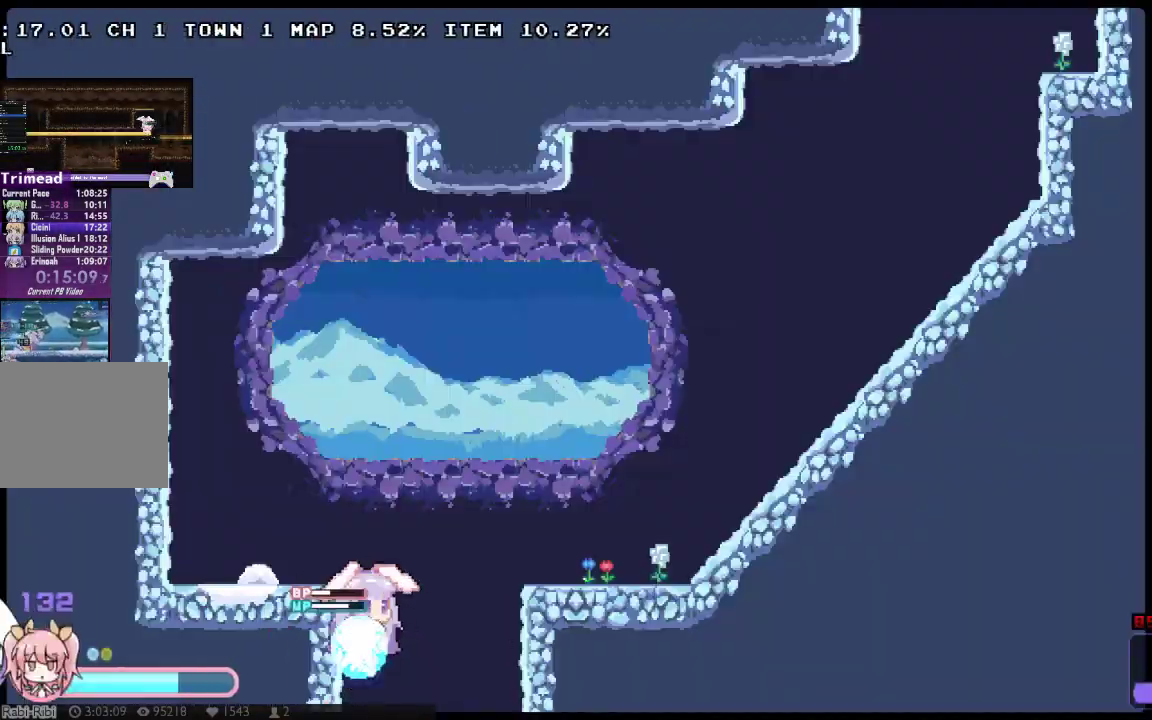
{"buttons": ["X", "DPAD_RIGHT"], "left_stick": "center", "right_stick": "center", "events": [[383, "A", "up"]]}
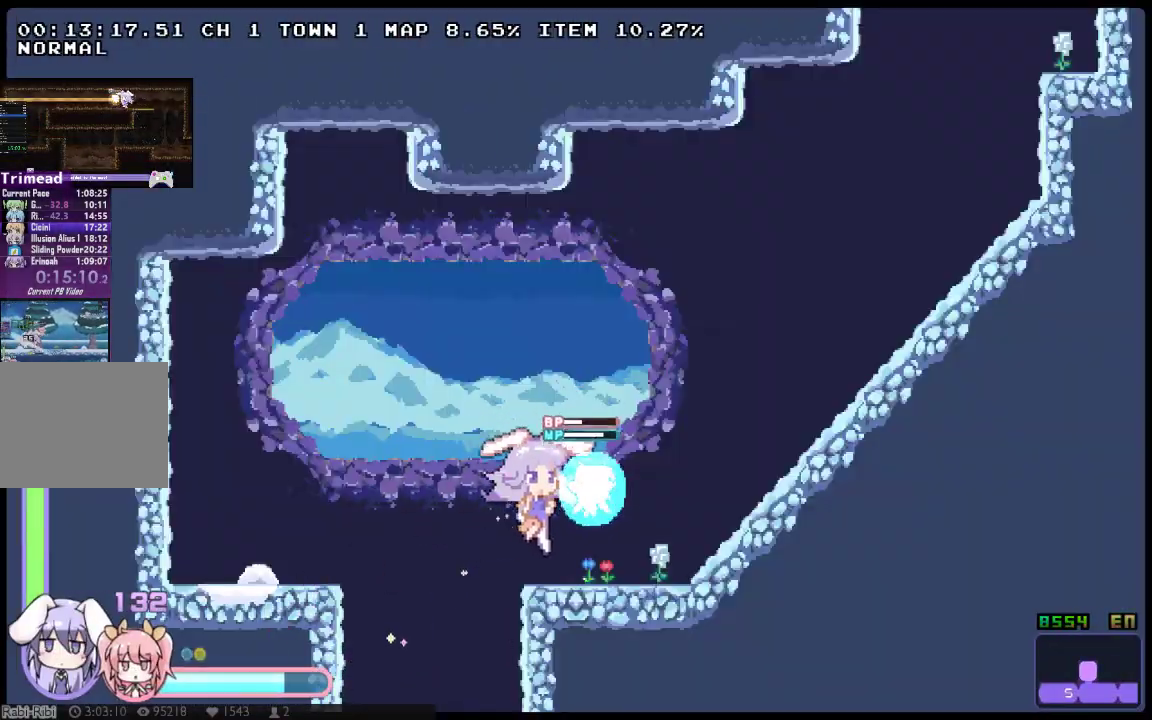
{"buttons": ["A", "X", "DPAD_RIGHT"], "left_stick": "center", "right_stick": "center", "events": [[150, "A", "down"], [267, "A", "up"], [267, "DPAD_DOWN", "down"], [333, "A", "down"], [400, "DPAD_DOWN", "up"], [433, "A", "up"], [500, "A", "down"]]}
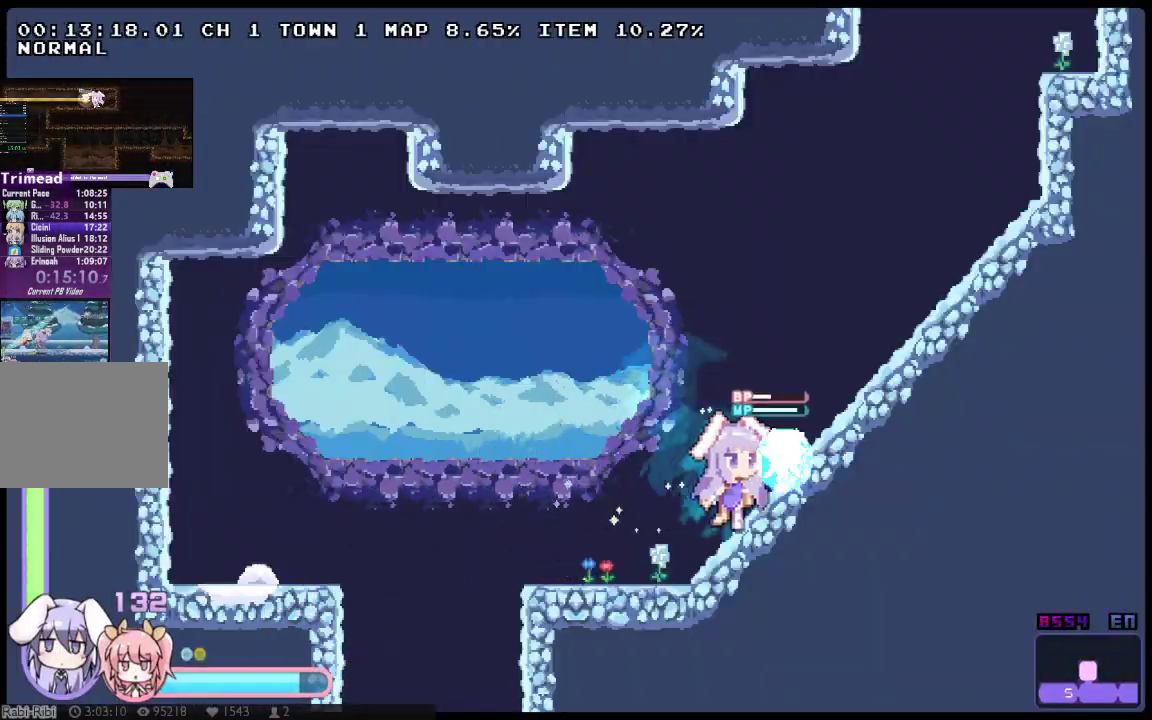
{"buttons": ["X", "DPAD_DOWN", "DPAD_RIGHT"], "left_stick": "center", "right_stick": "center", "events": [[133, "A", "up"], [150, "DPAD_DOWN", "down"], [183, "A", "down"], [250, "DPAD_DOWN", "up"], [283, "A", "up"], [350, "A", "down"], [450, "DPAD_DOWN", "down"], [483, "A", "up"]]}
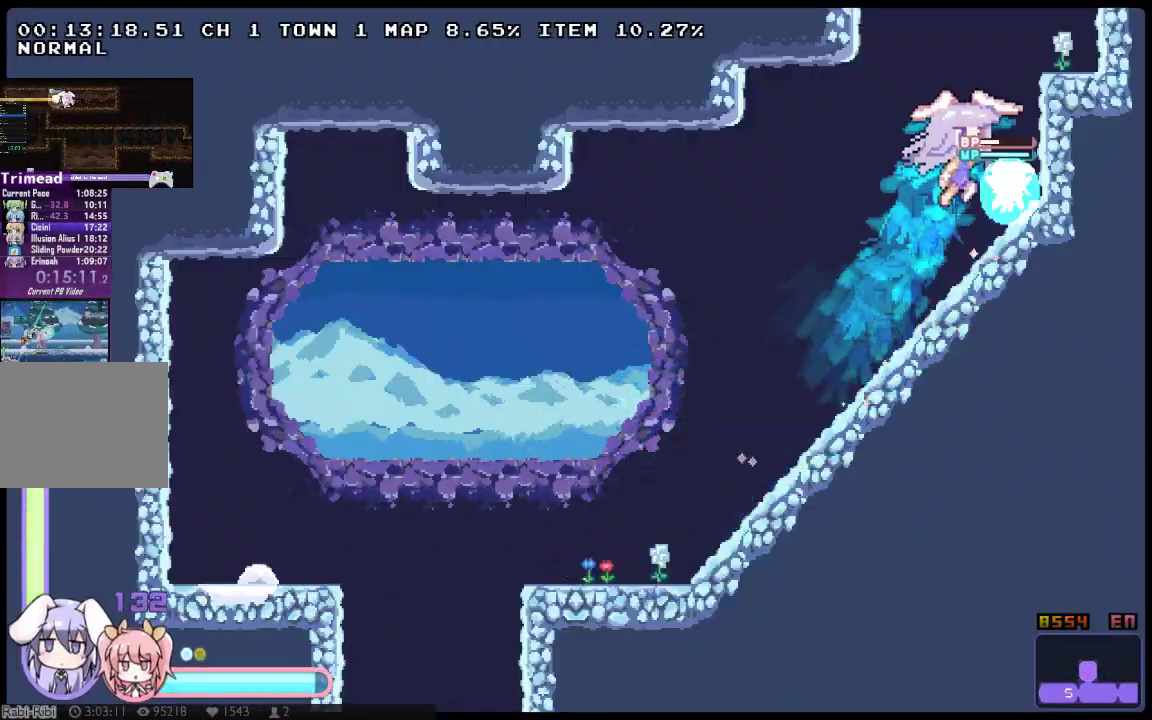
{"buttons": ["X", "DPAD_RIGHT"], "left_stick": "center", "right_stick": "center", "events": [[17, "A", "down"], [100, "A", "up"], [100, "DPAD_DOWN", "up"], [167, "A", "down"], [300, "A", "up"]]}
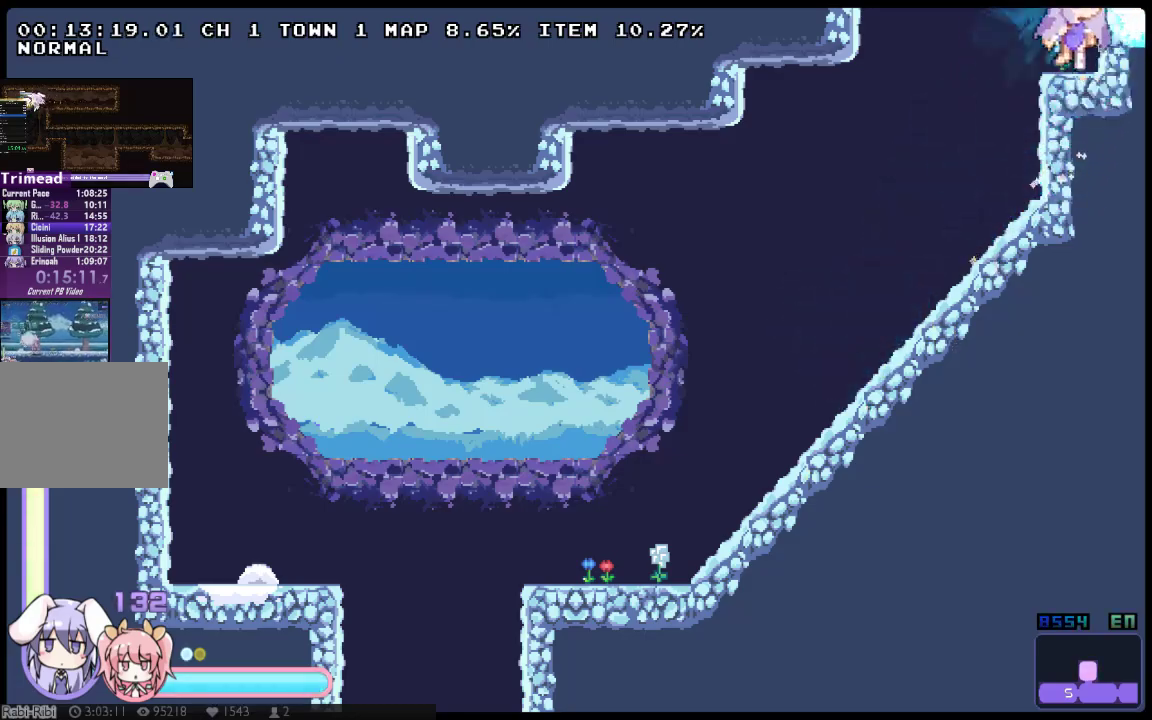
{"buttons": ["A", "X", "DPAD_LEFT"], "left_stick": "center", "right_stick": "center", "events": [[83, "DPAD_RIGHT", "up"], [117, "DPAD_LEFT", "down"], [250, "A", "down"]]}
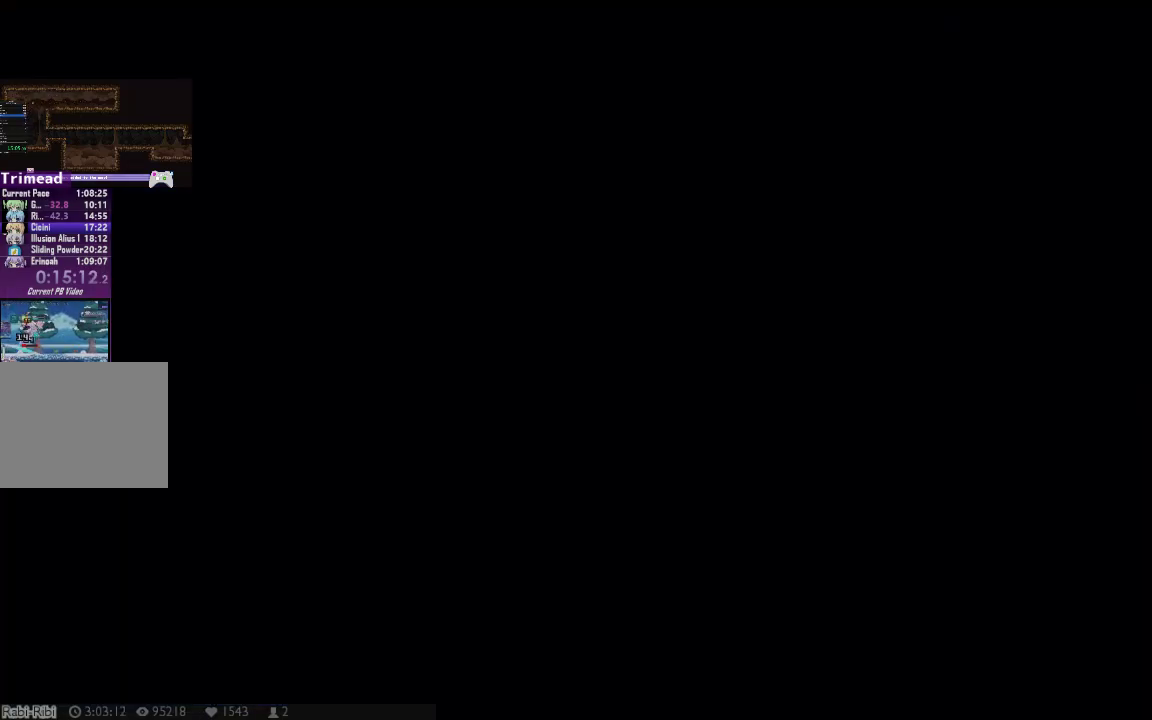
{"buttons": ["X"], "left_stick": "center", "right_stick": "center", "events": [[267, "A", "up"], [483, "DPAD_LEFT", "up"]]}
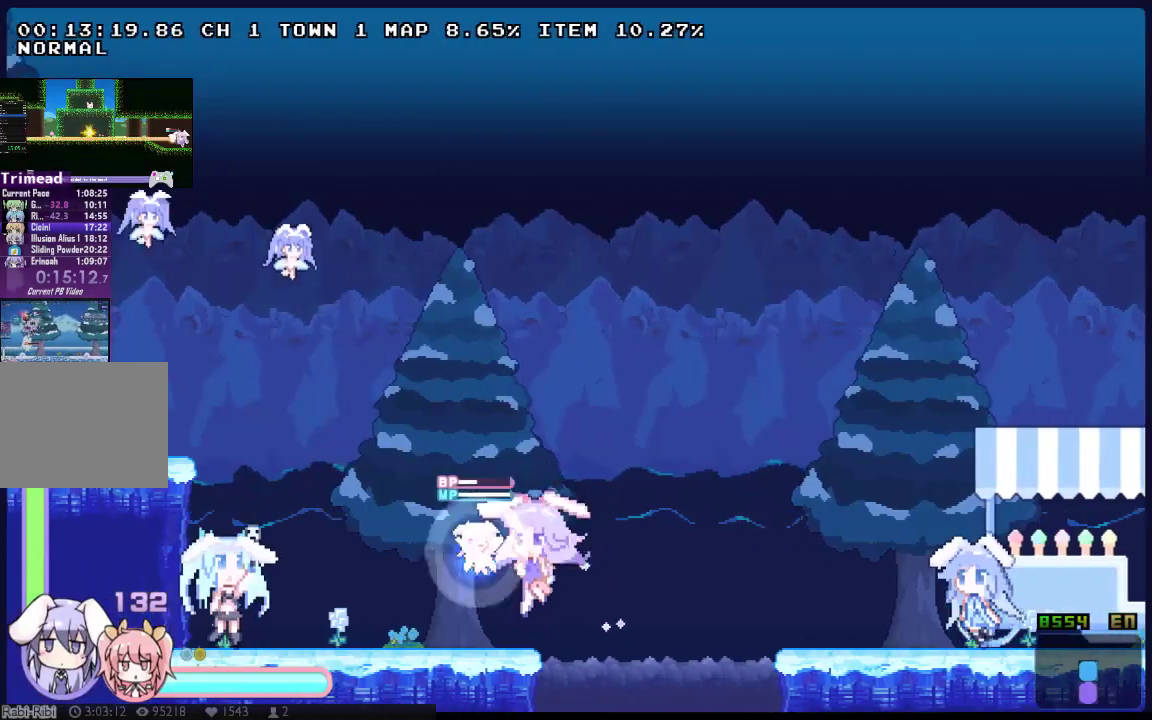
{"buttons": ["A", "X", "DPAD_RIGHT"], "left_stick": "center", "right_stick": "center", "events": [[17, "DPAD_RIGHT", "down"], [150, "X", "up"], [250, "X", "down"], [283, "A", "down"]]}
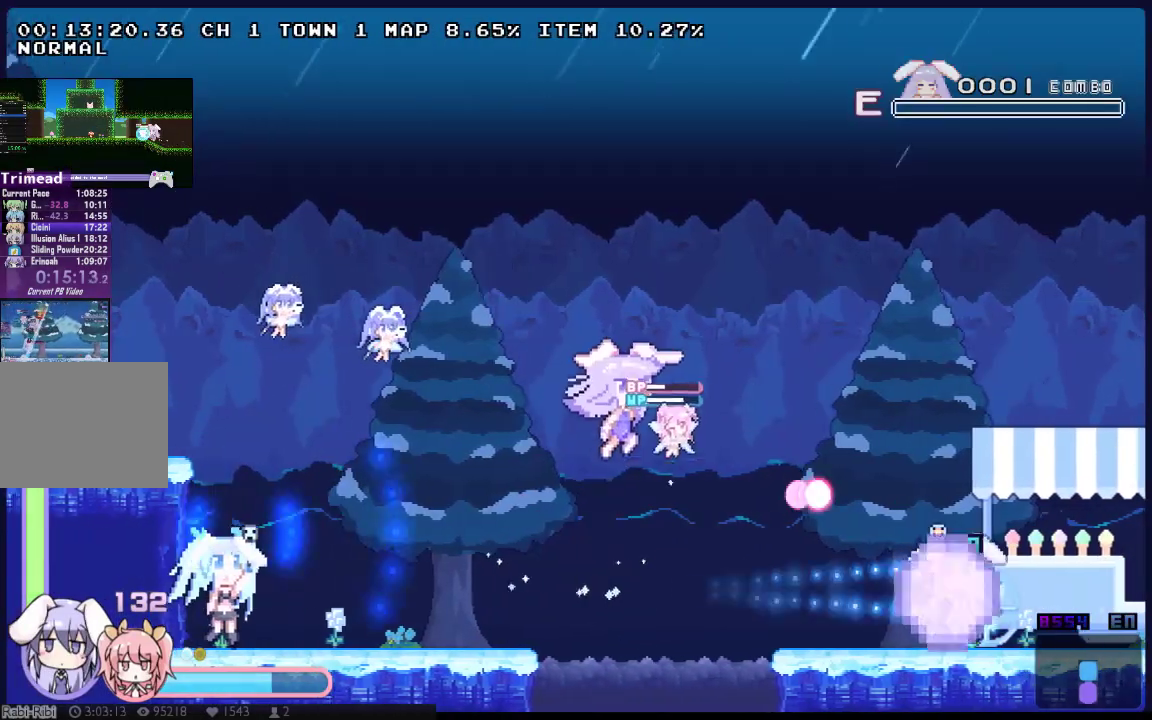
{"buttons": ["X", "DPAD_RIGHT"], "left_stick": "center", "right_stick": "center", "events": [[167, "A", "up"]]}
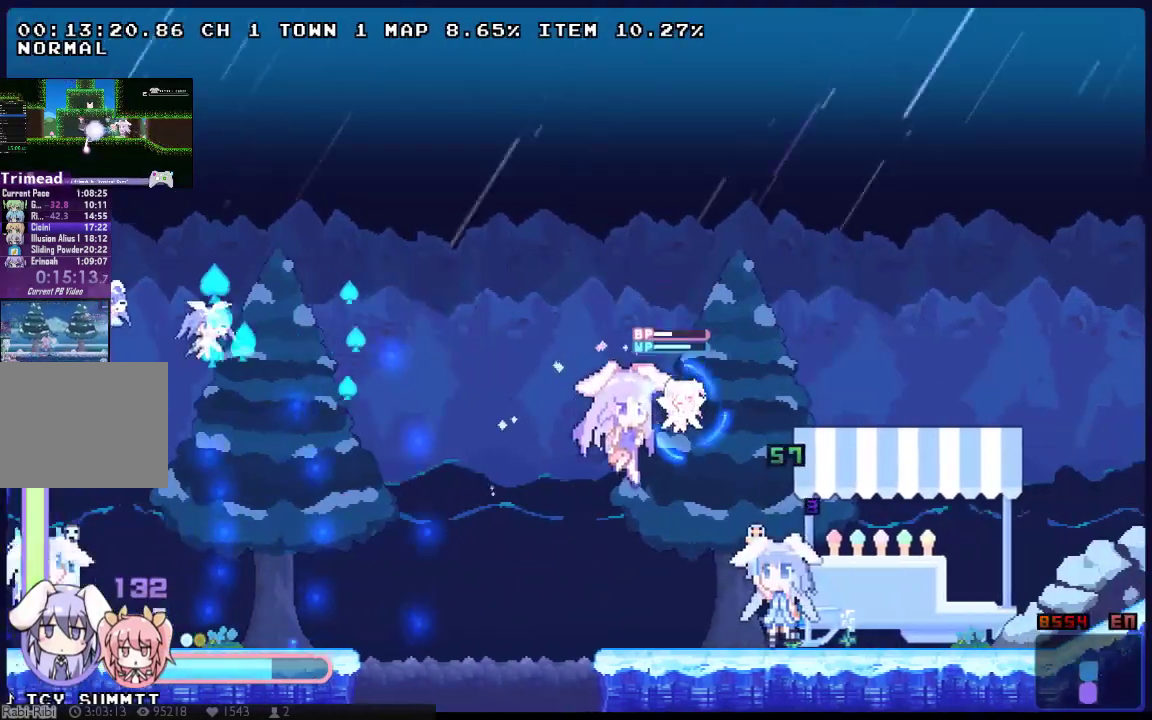
{"buttons": ["X", "DPAD_RIGHT"], "left_stick": "center", "right_stick": "center", "events": [[150, "Y", "down"], [300, "Y", "up"]]}
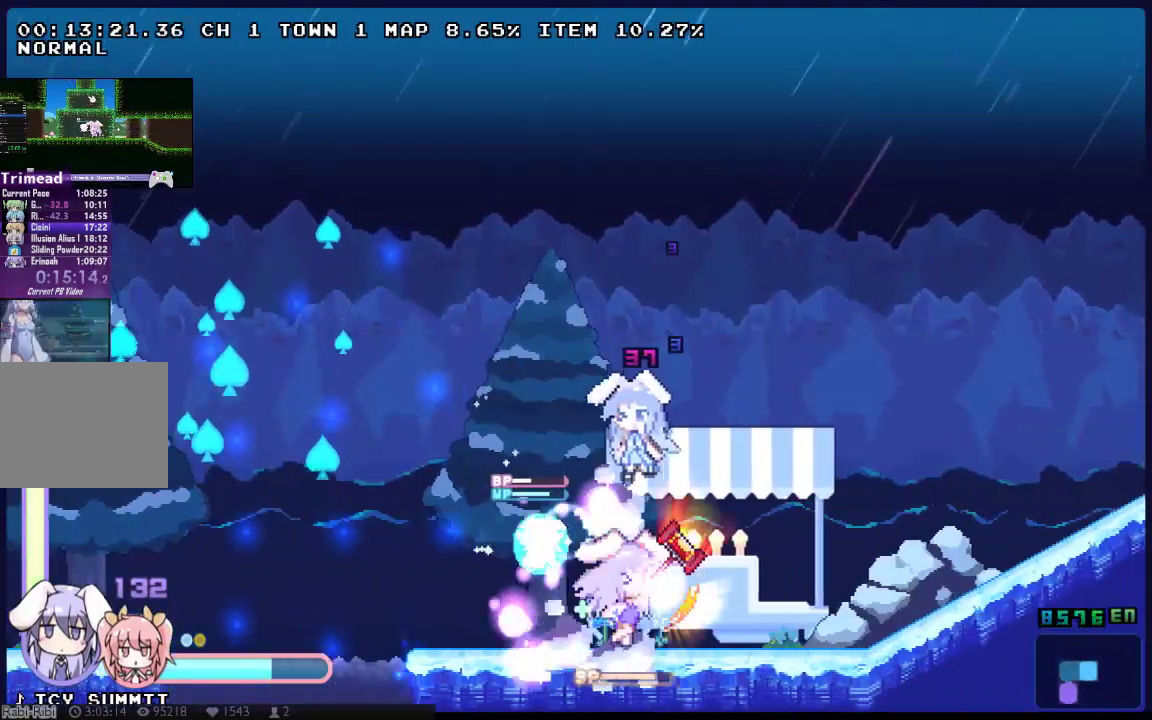
{"buttons": ["A", "X", "DPAD_DOWN", "DPAD_RIGHT"], "left_stick": "center", "right_stick": "center", "events": [[250, "A", "down"], [350, "DPAD_DOWN", "down"], [383, "A", "up"], [450, "A", "down"]]}